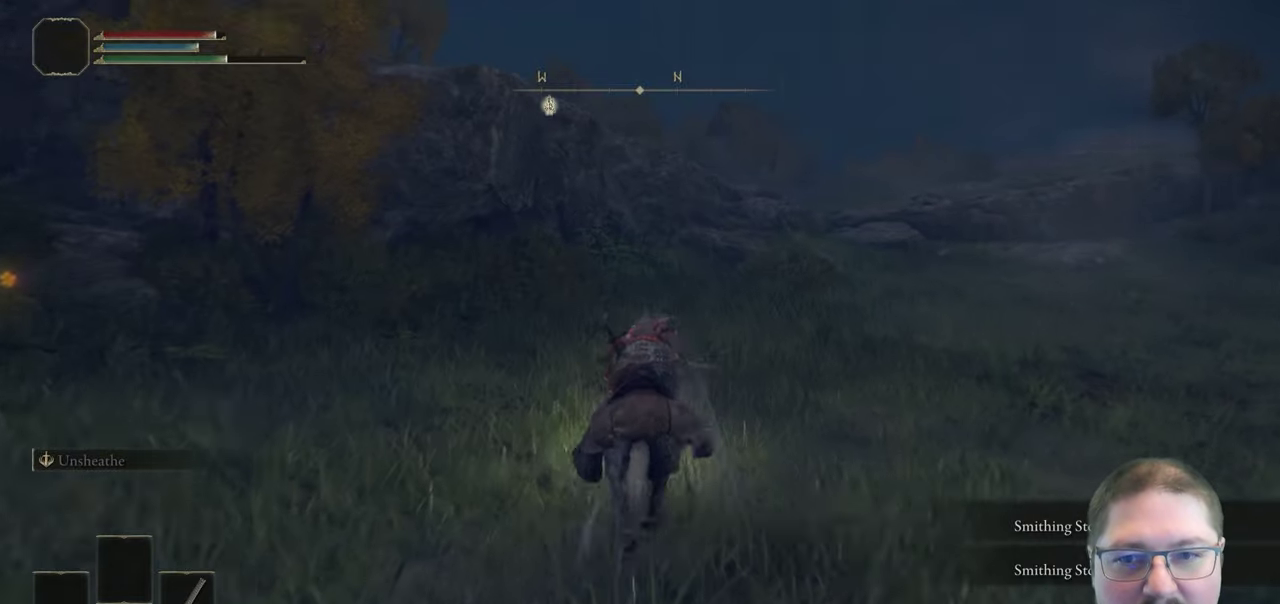
Gameplay with a controller (Xbox layout); each line is a JSON object with the inputs held at the frame after it. "button_events" lists button changes between this image and that frame as [ms after this image, input, new state], when the widget could be followed in between (sticks are given only as held states).
{"buttons": [], "left_stick": "up", "right_stick": "right", "button_events": []}
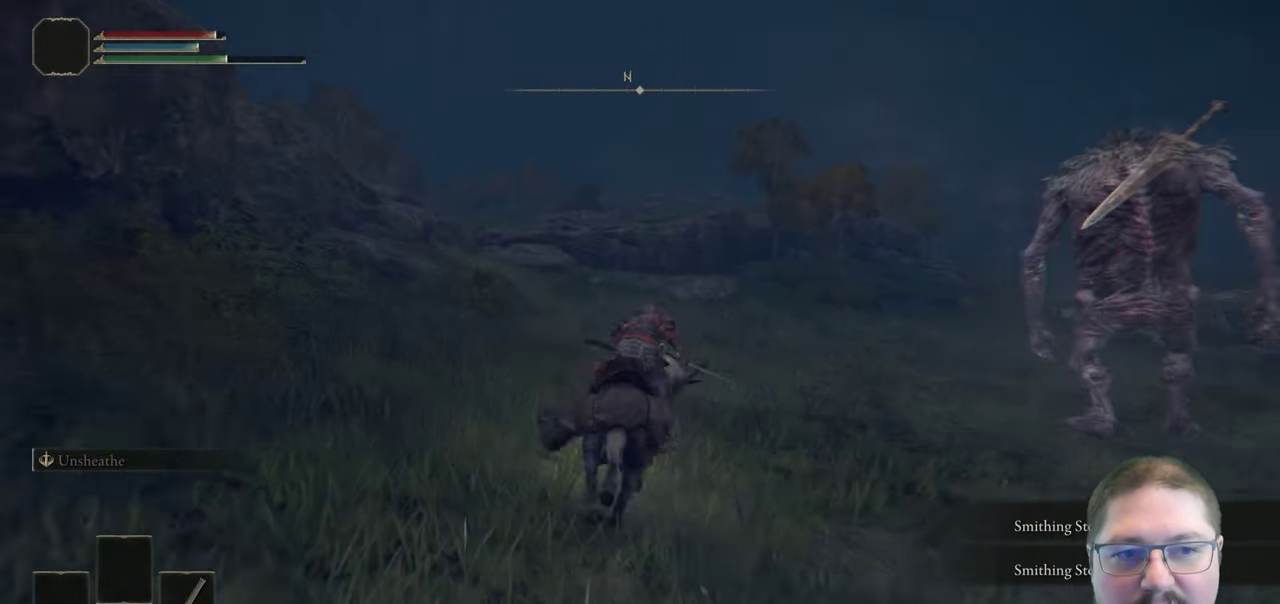
{"buttons": [], "left_stick": "up-left", "right_stick": "left", "button_events": []}
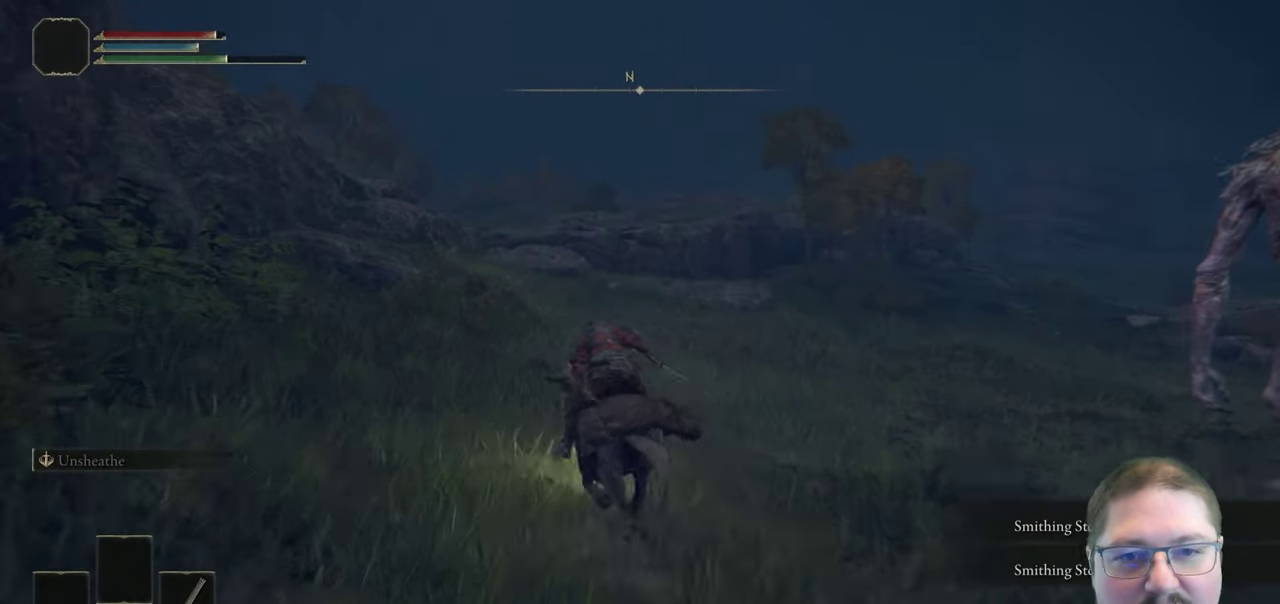
{"buttons": [], "left_stick": "up", "right_stick": "center", "button_events": [[317, "B", "down"], [467, "B", "up"]]}
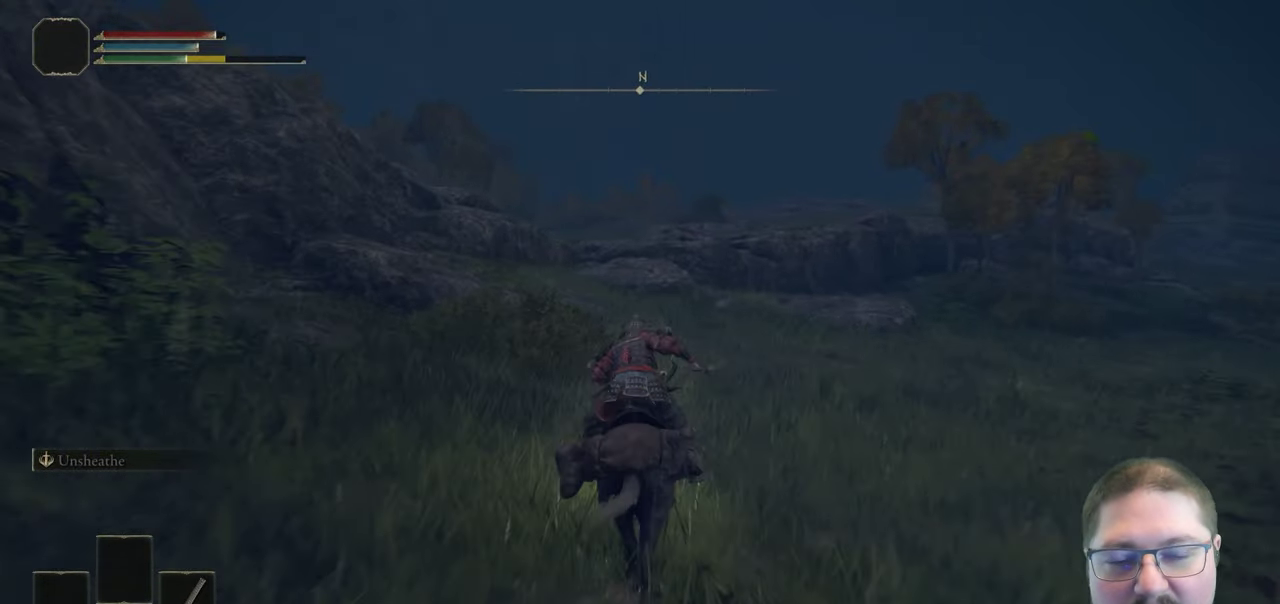
{"buttons": [], "left_stick": "up", "right_stick": "center", "button_events": [[83, "B", "down"], [200, "B", "up"]]}
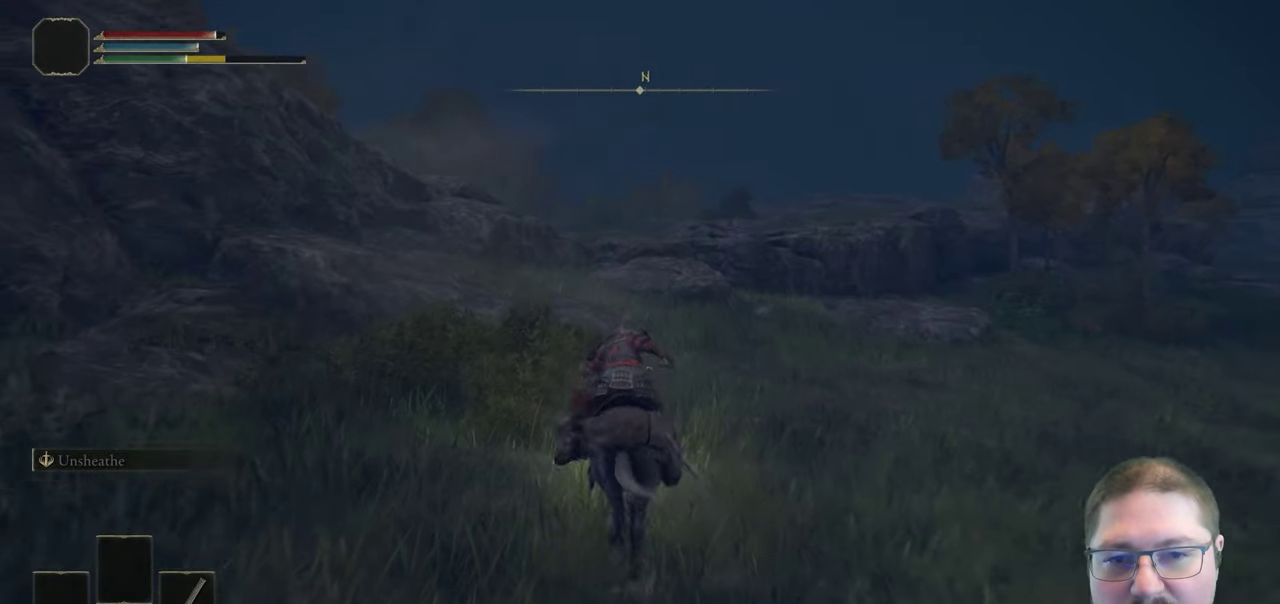
{"buttons": [], "left_stick": "up", "right_stick": "center", "button_events": []}
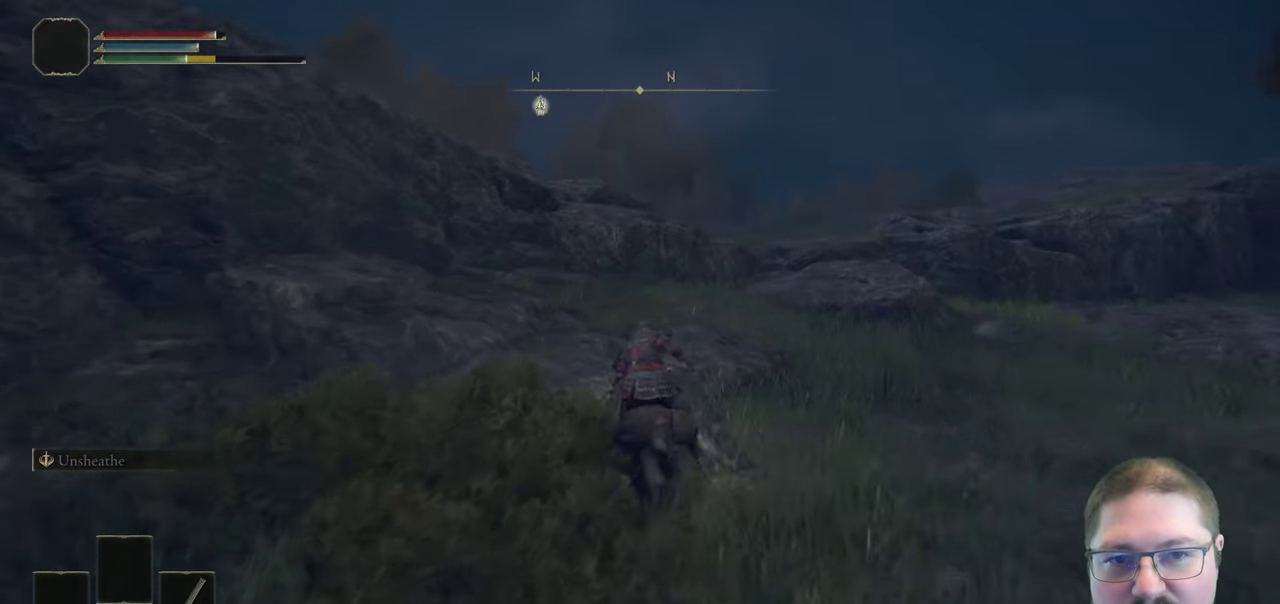
{"buttons": [], "left_stick": "up", "right_stick": "center", "button_events": []}
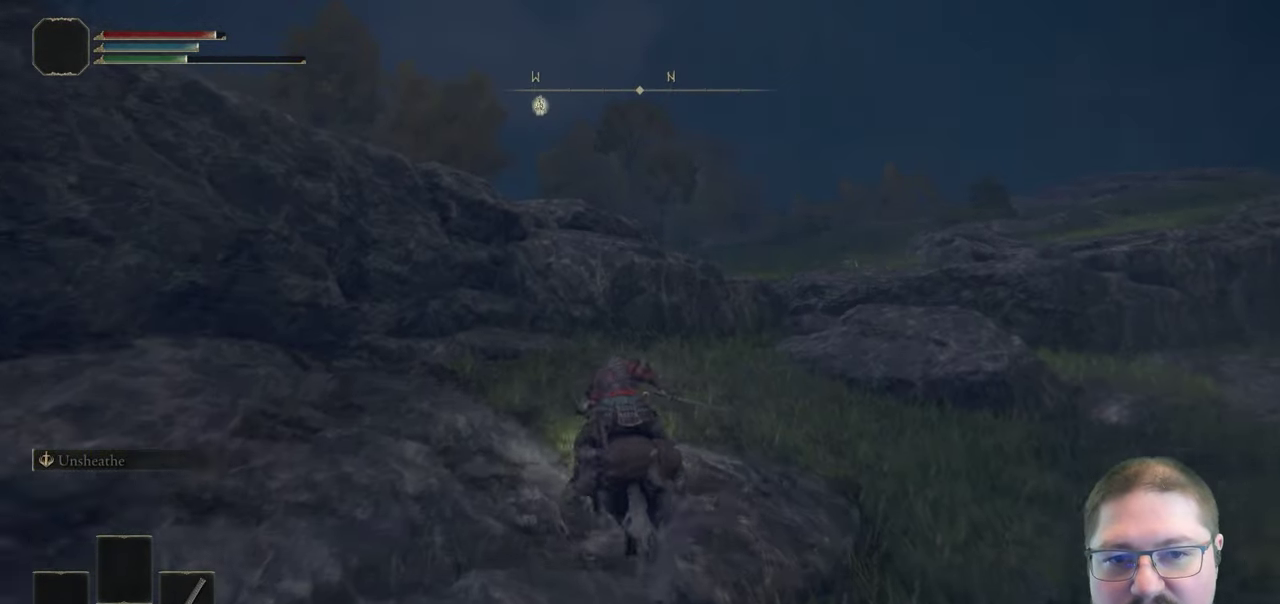
{"buttons": [], "left_stick": "up", "right_stick": "center", "button_events": [[183, "A", "down"], [483, "A", "up"]]}
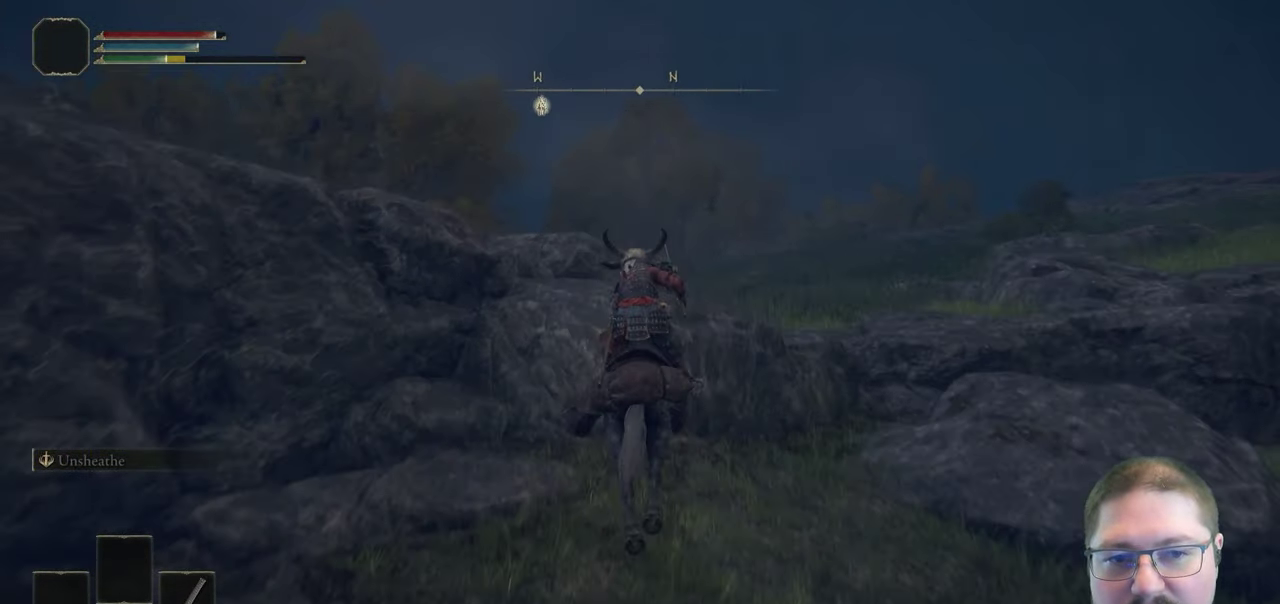
{"buttons": [], "left_stick": "up-right", "right_stick": "center", "button_events": [[67, "A", "down"], [317, "A", "up"]]}
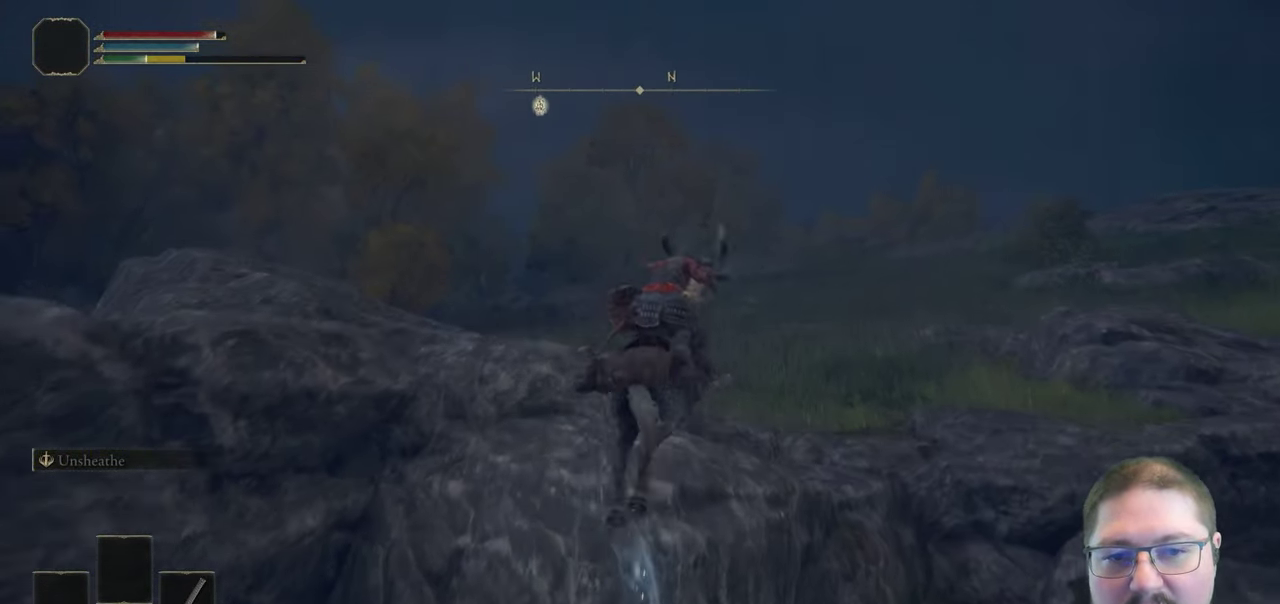
{"buttons": [], "left_stick": "up", "right_stick": "down-left", "button_events": []}
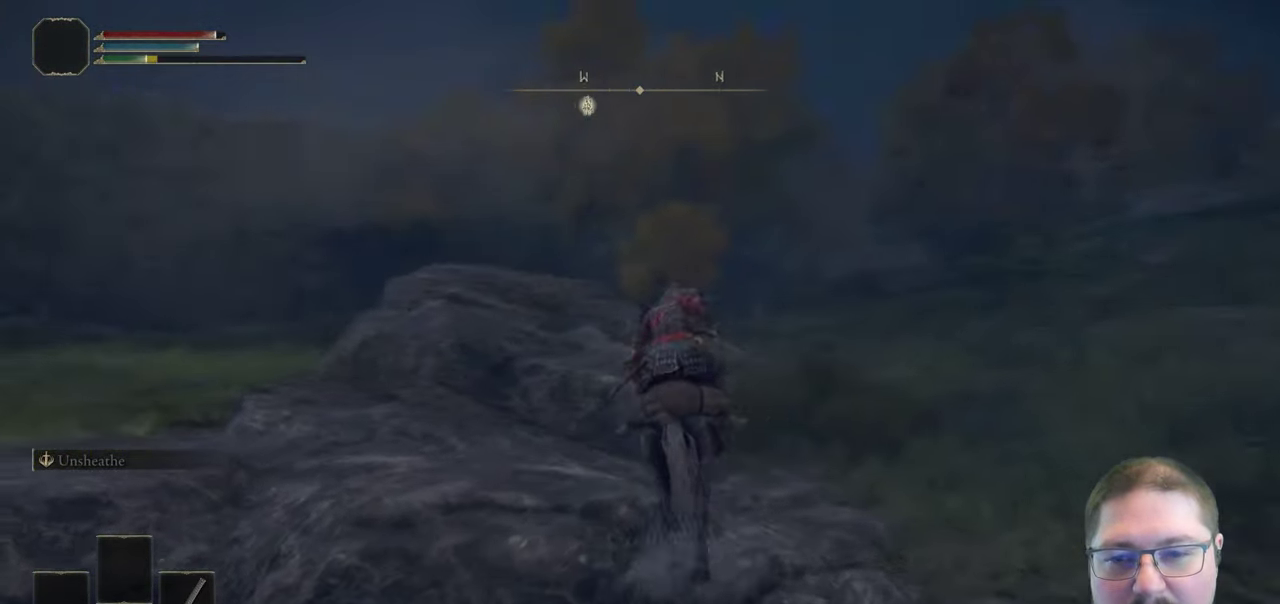
{"buttons": [], "left_stick": "up", "right_stick": "center", "button_events": []}
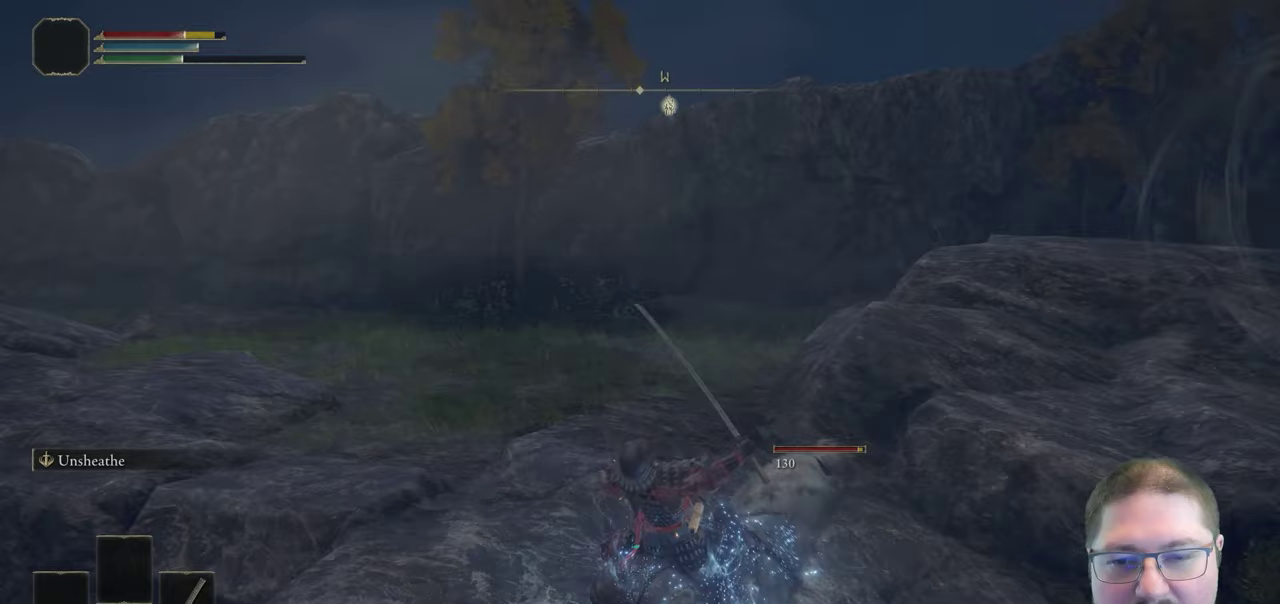
{"buttons": ["R1"], "left_stick": "up", "right_stick": "center", "button_events": [[217, "B", "down"], [333, "B", "up"], [333, "R1", "down"]]}
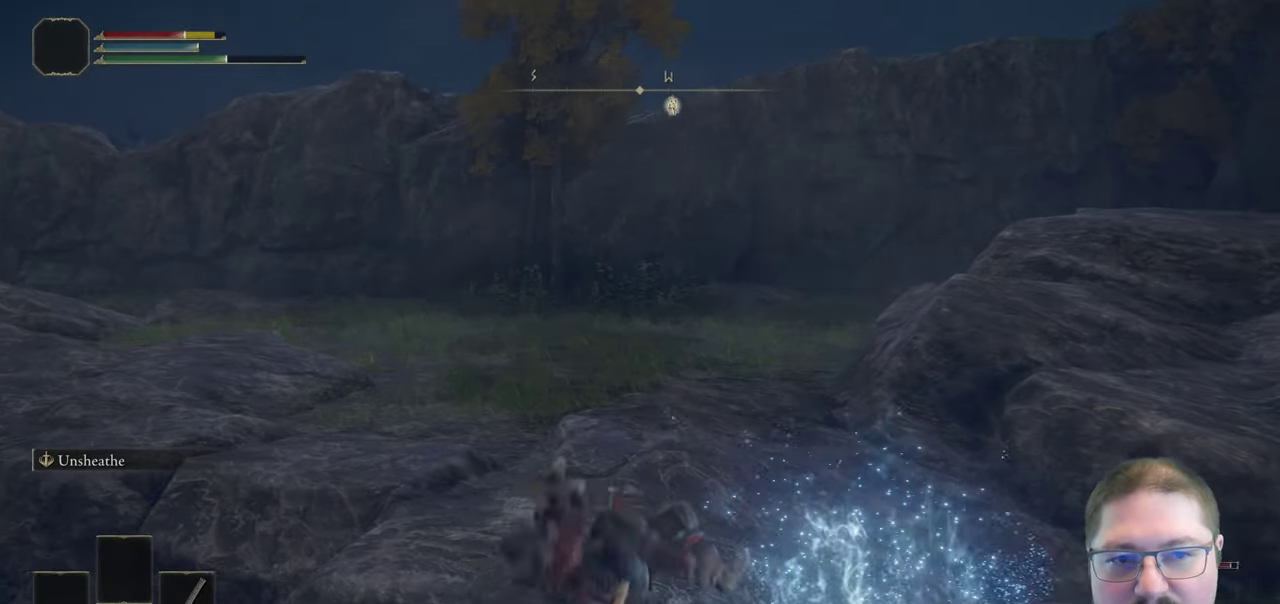
{"buttons": [], "left_stick": "up-right", "right_stick": "down-right", "button_events": [[200, "R1", "up"]]}
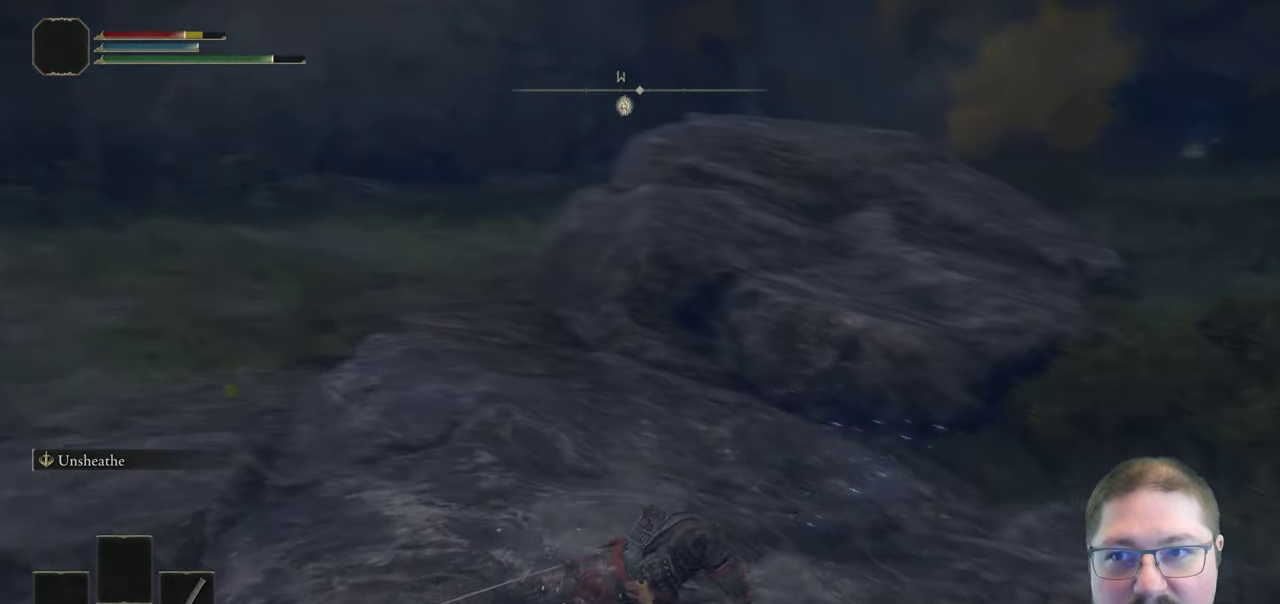
{"buttons": ["B"], "left_stick": "up-right", "right_stick": "center", "button_events": [[350, "B", "down"]]}
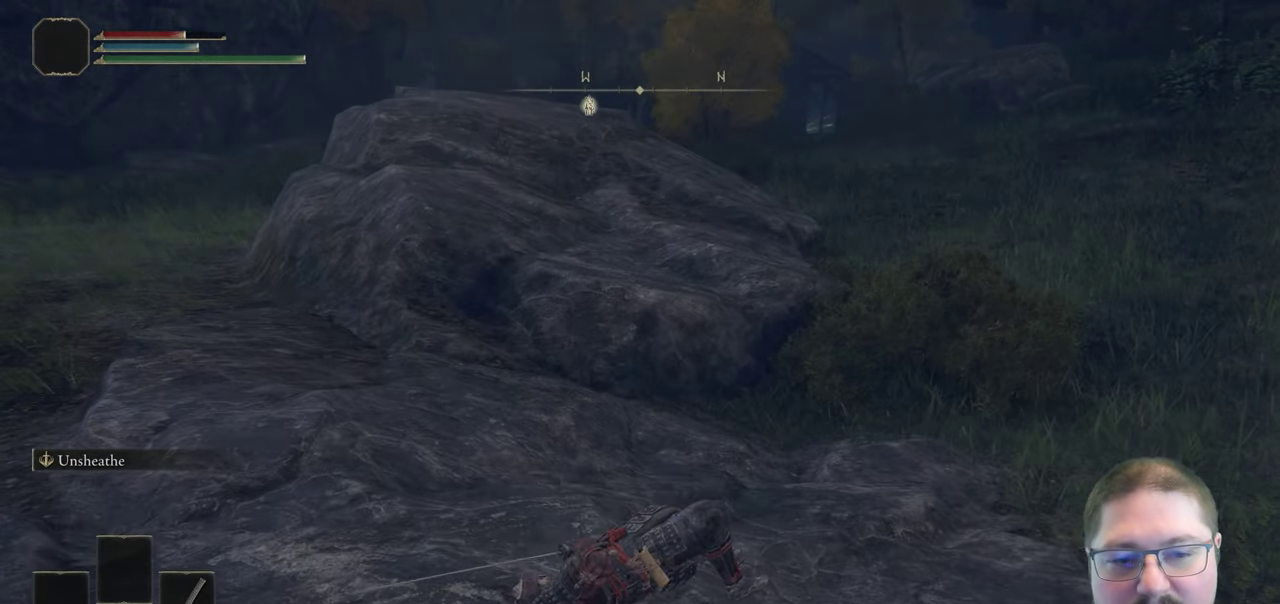
{"buttons": [], "left_stick": "up", "right_stick": "right", "button_events": [[17, "B", "up"]]}
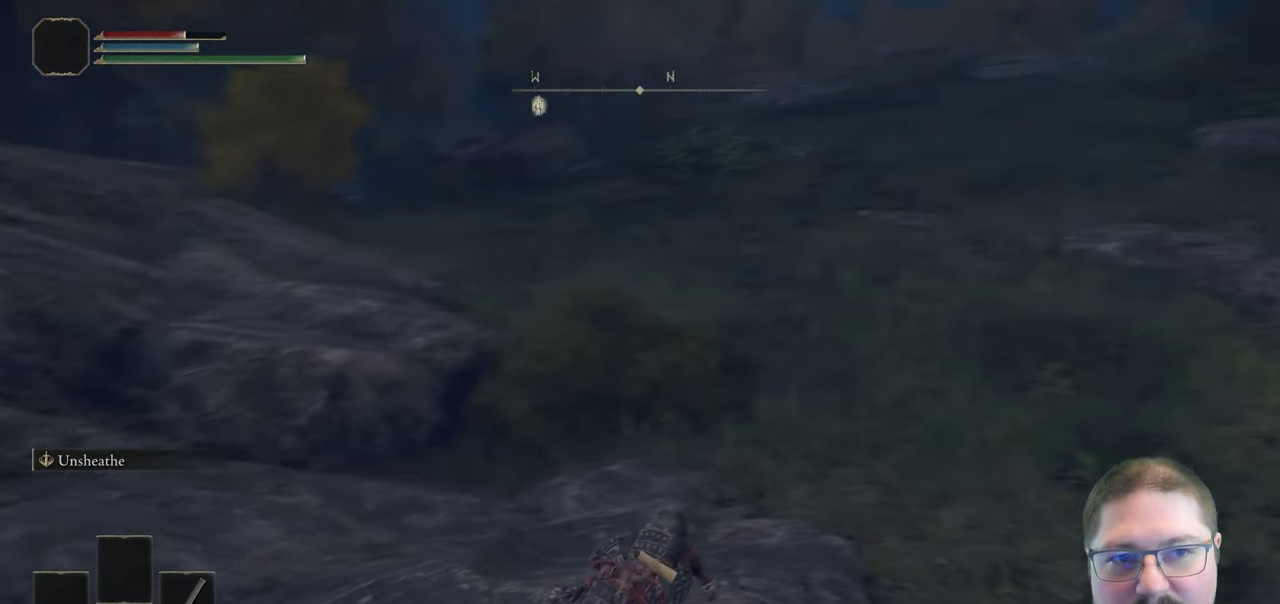
{"buttons": [], "left_stick": "up-left", "right_stick": "center", "button_events": []}
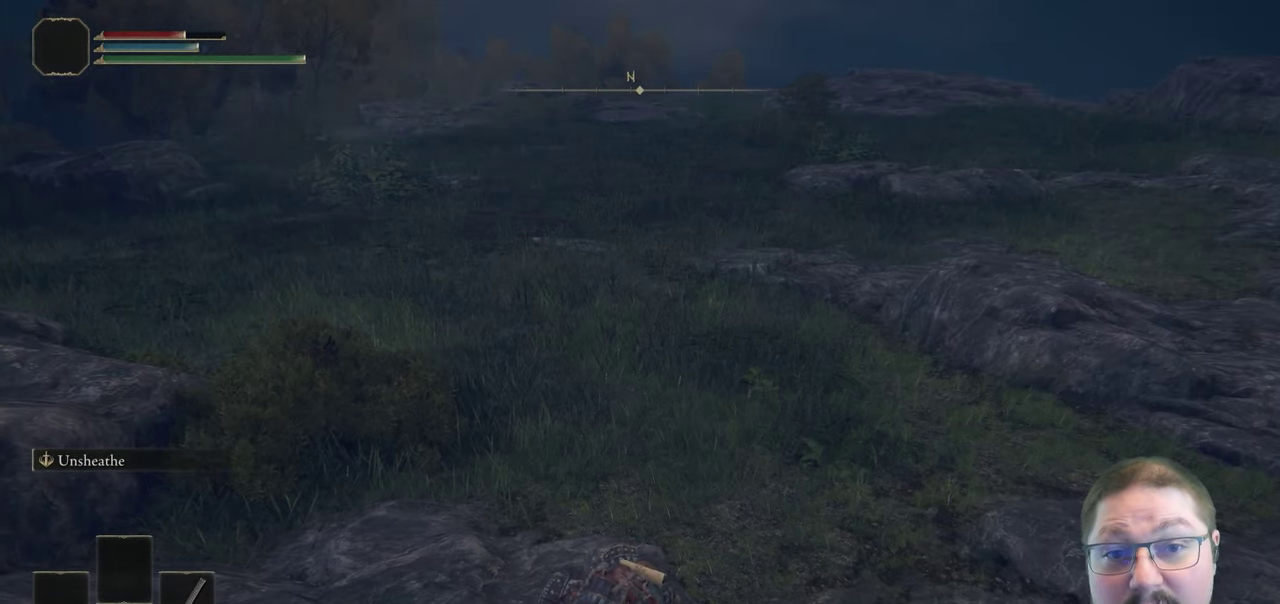
{"buttons": [], "left_stick": "up-left", "right_stick": "center", "button_events": [[117, "B", "down"], [267, "B", "up"]]}
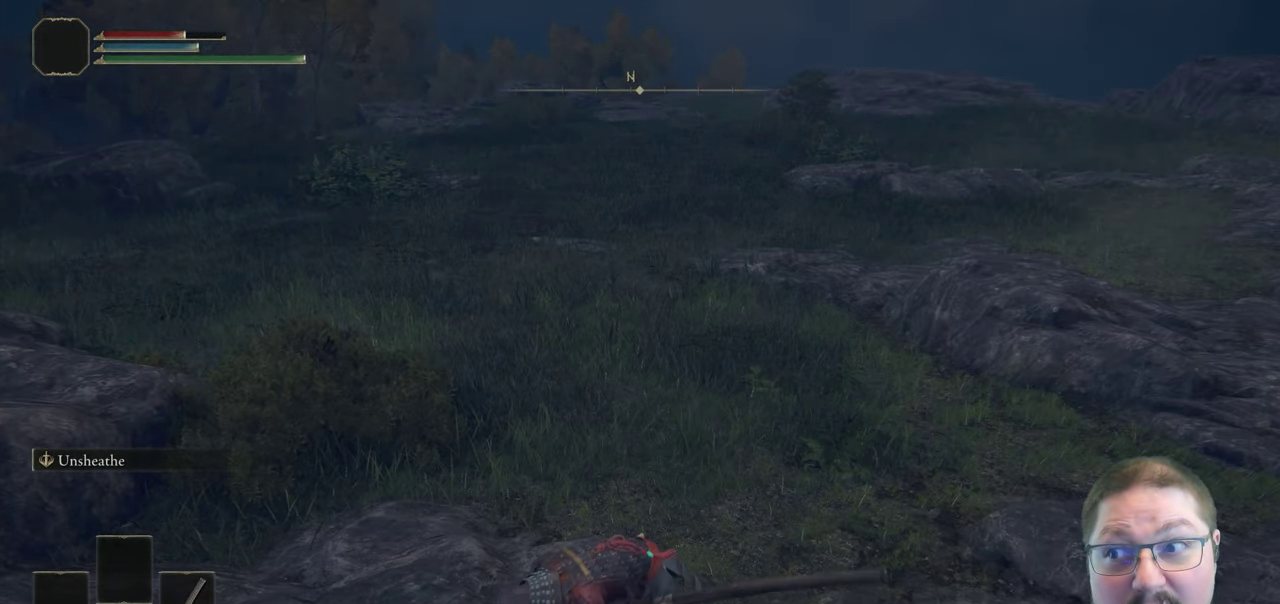
{"buttons": [], "left_stick": "up-left", "right_stick": "center", "button_events": []}
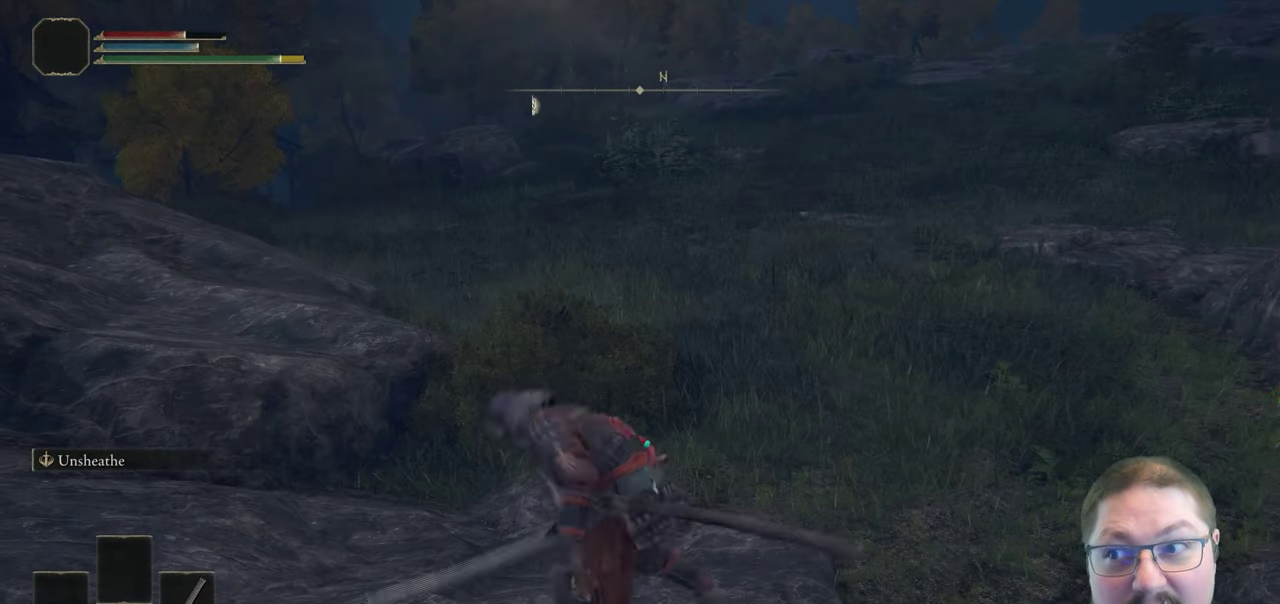
{"buttons": ["Y"], "left_stick": "center", "right_stick": "center", "button_events": [[267, "Y", "down"]]}
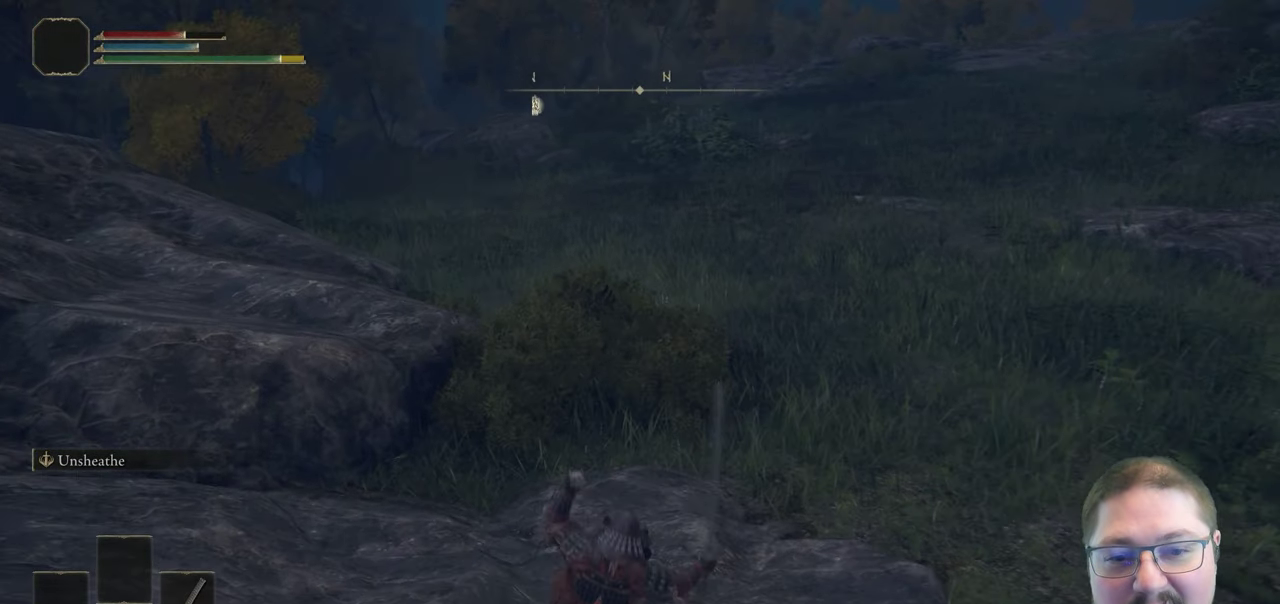
{"buttons": ["Y"], "left_stick": "center", "right_stick": "center", "button_events": [[300, "DPAD_UP", "down"], [417, "DPAD_UP", "up"]]}